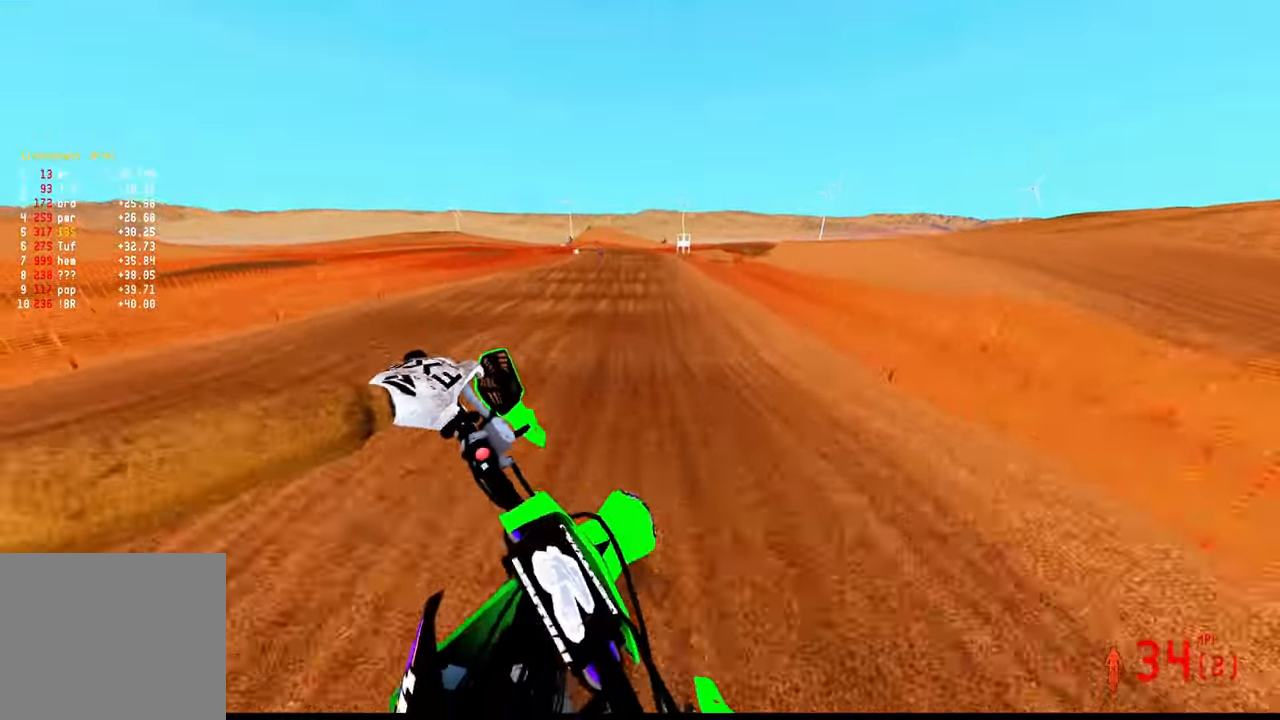
Gameplay with a controller (PlayStation layout); each line is a JSON object with the inputs held at the frame after it. "events" lists button and stick changes between this image and that frame as [ms after this image, input, new state], when the widget could be followed in between.
{"buttons": ["R2"], "left_stick": "center", "right_stick": "center", "events": [[283, "left_stick", "center"]]}
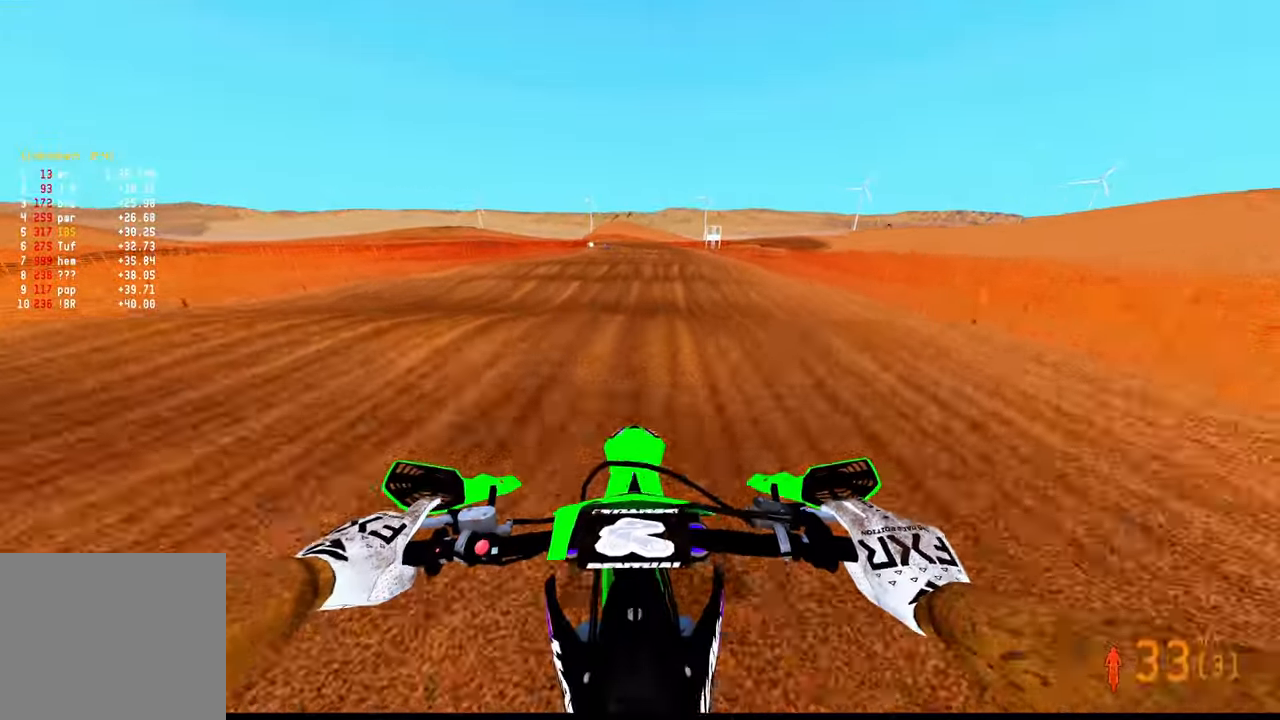
{"buttons": ["R2"], "left_stick": "center", "right_stick": "down", "events": [[200, "right_stick", "down"]]}
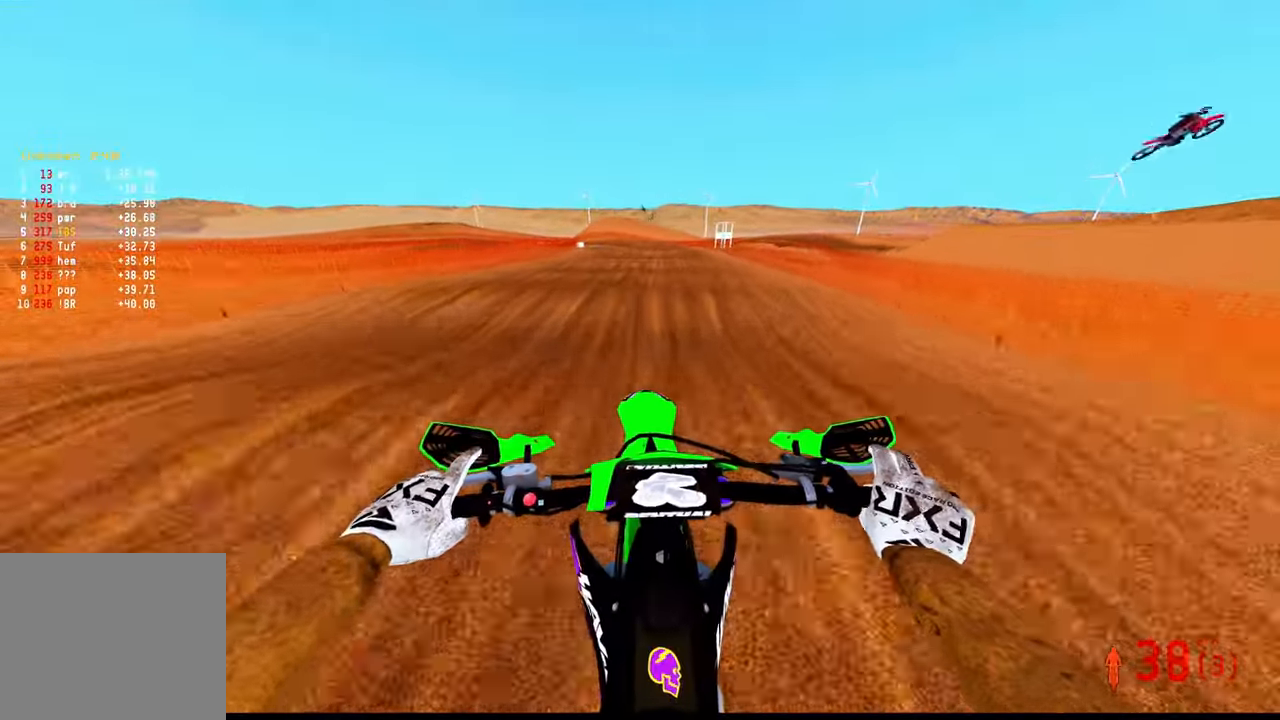
{"buttons": ["R2"], "left_stick": "center", "right_stick": "up", "events": [[433, "right_stick", "center"], [483, "right_stick", "up"]]}
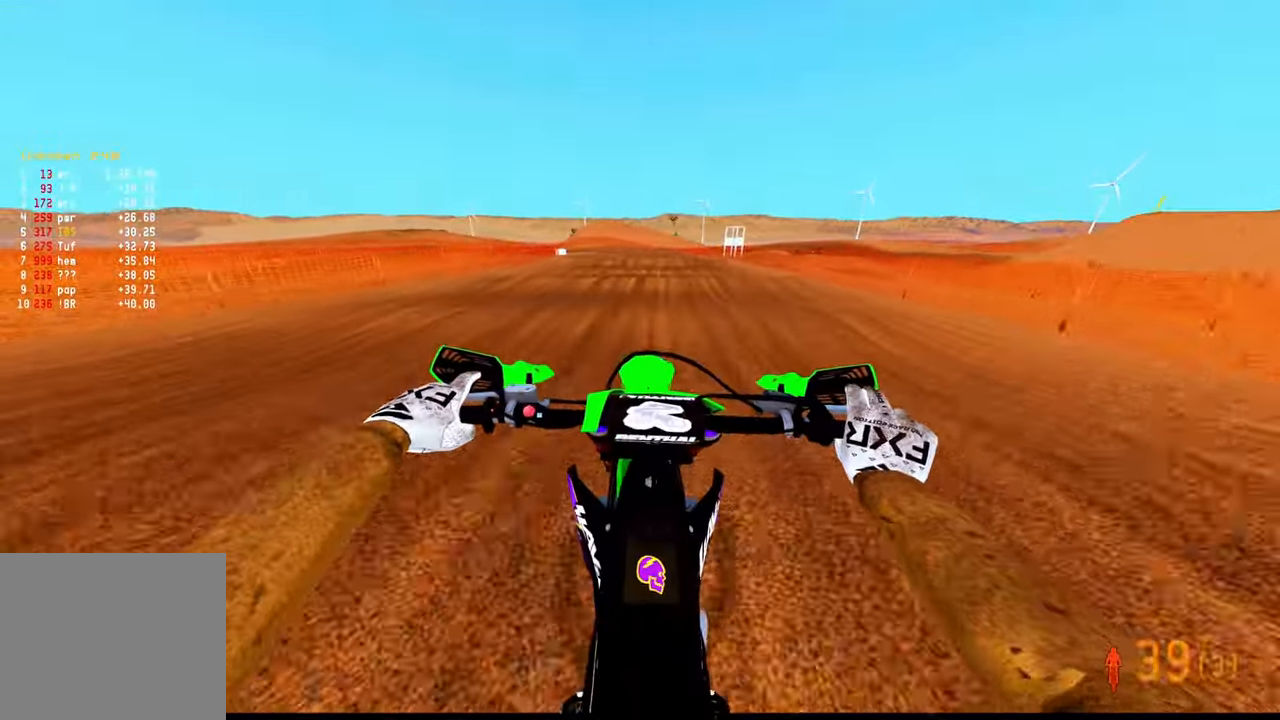
{"buttons": ["R2"], "left_stick": "up-left", "right_stick": "up", "events": [[250, "left_stick", "up-left"]]}
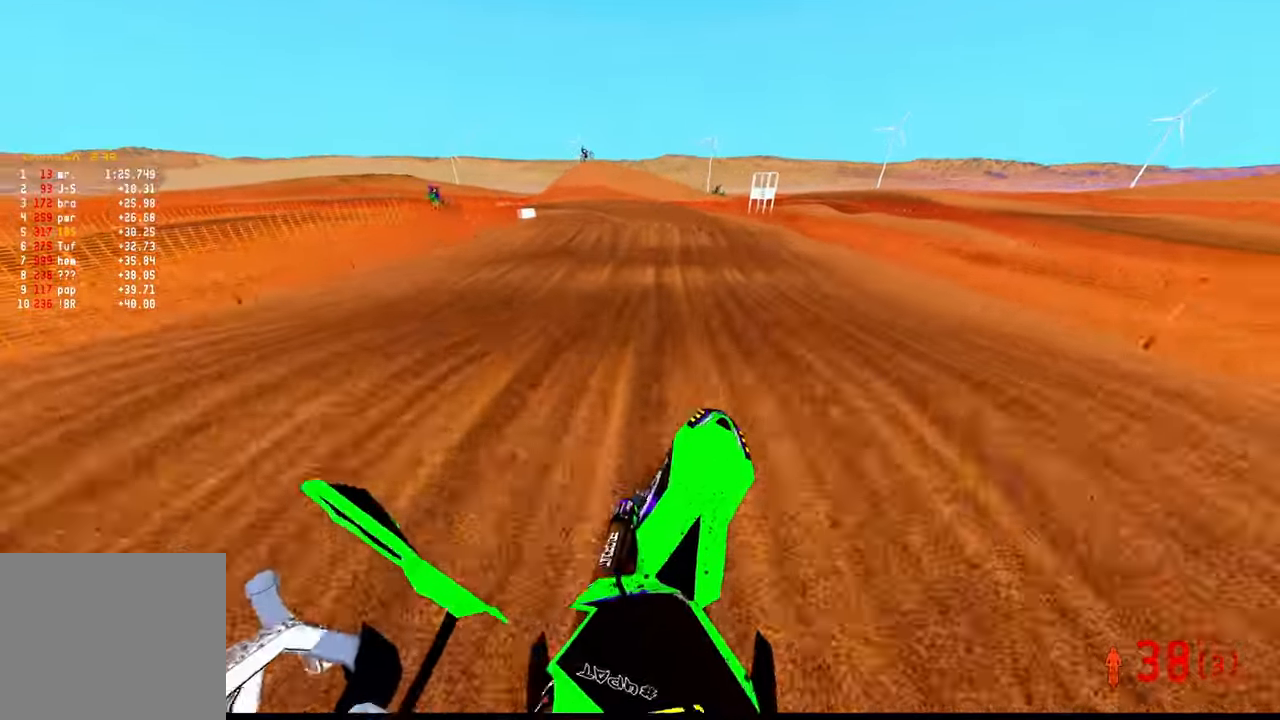
{"buttons": [], "left_stick": "up", "right_stick": "center", "events": [[116, "right_stick", "center"], [133, "left_stick", "up"], [400, "R2", "up"]]}
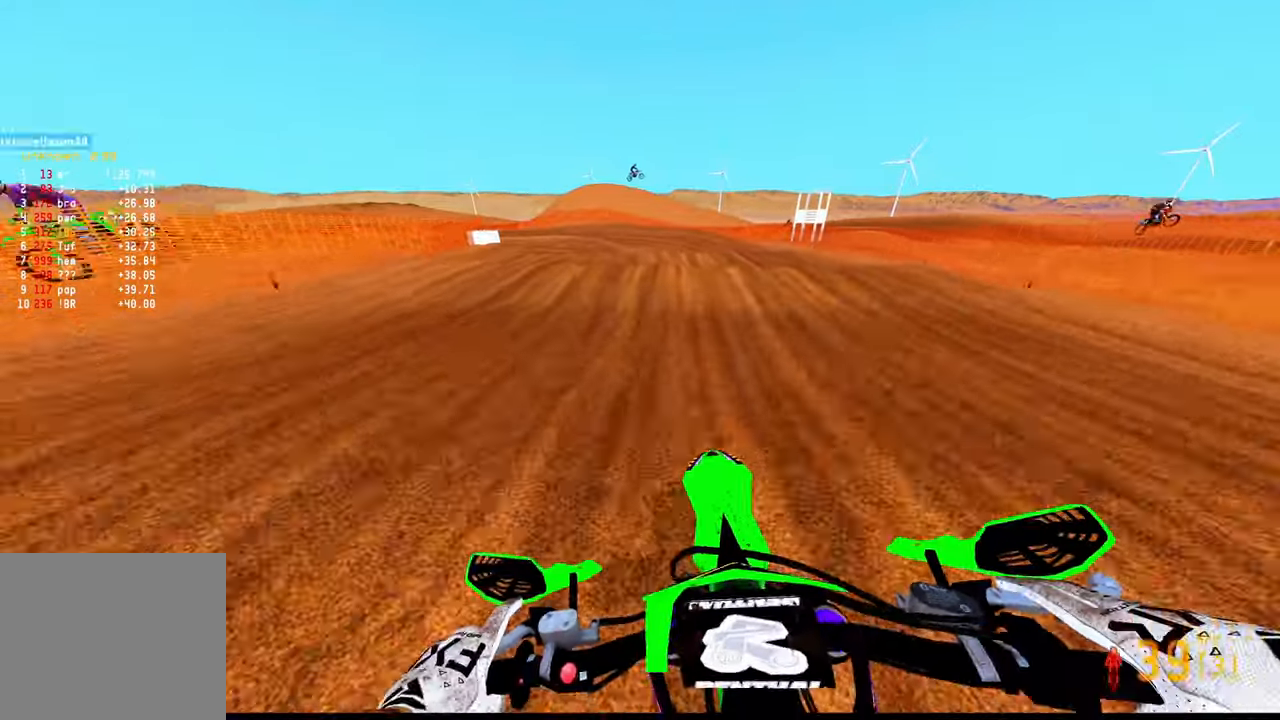
{"buttons": ["R2"], "left_stick": "up", "right_stick": "center", "events": [[233, "R2", "down"], [383, "R2", "up"], [417, "R2", "down"]]}
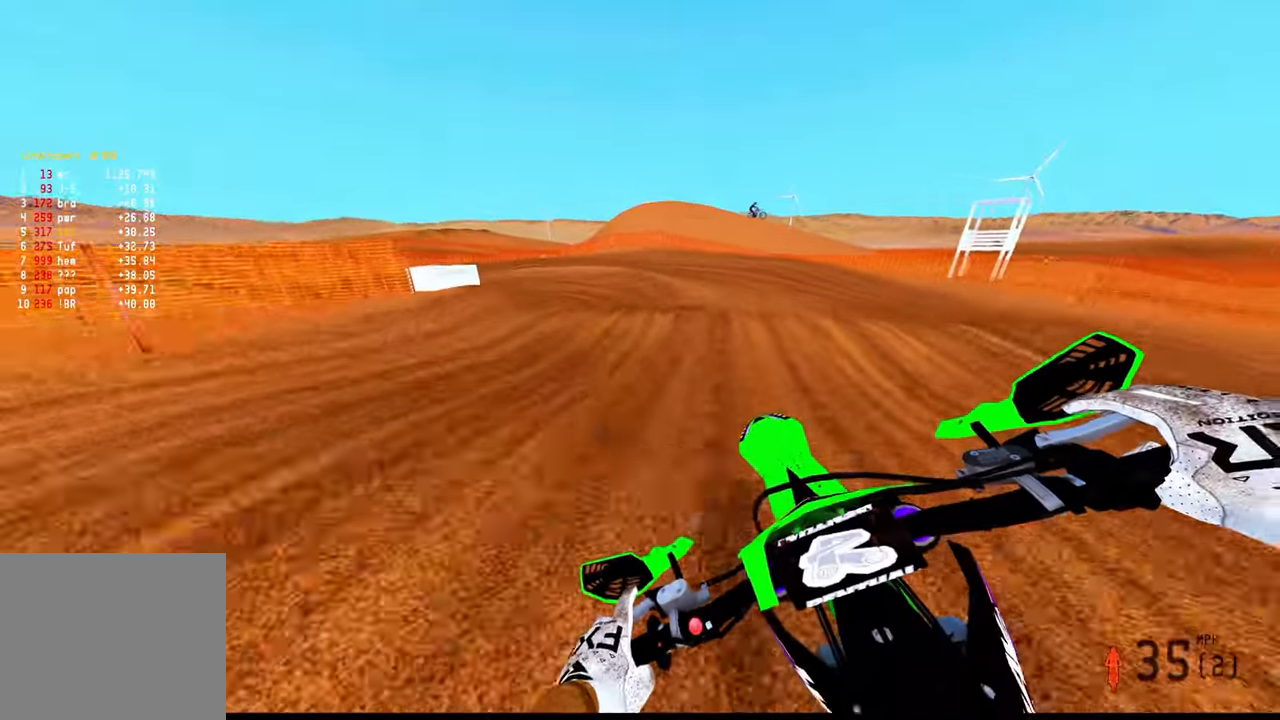
{"buttons": ["R3"], "left_stick": "up-left", "right_stick": "down", "events": [[67, "R2", "up"], [100, "R2", "down"], [150, "right_stick", "down-left"], [217, "R2", "up"], [417, "left_stick", "up-left"], [450, "R3", "down"], [450, "right_stick", "down"]]}
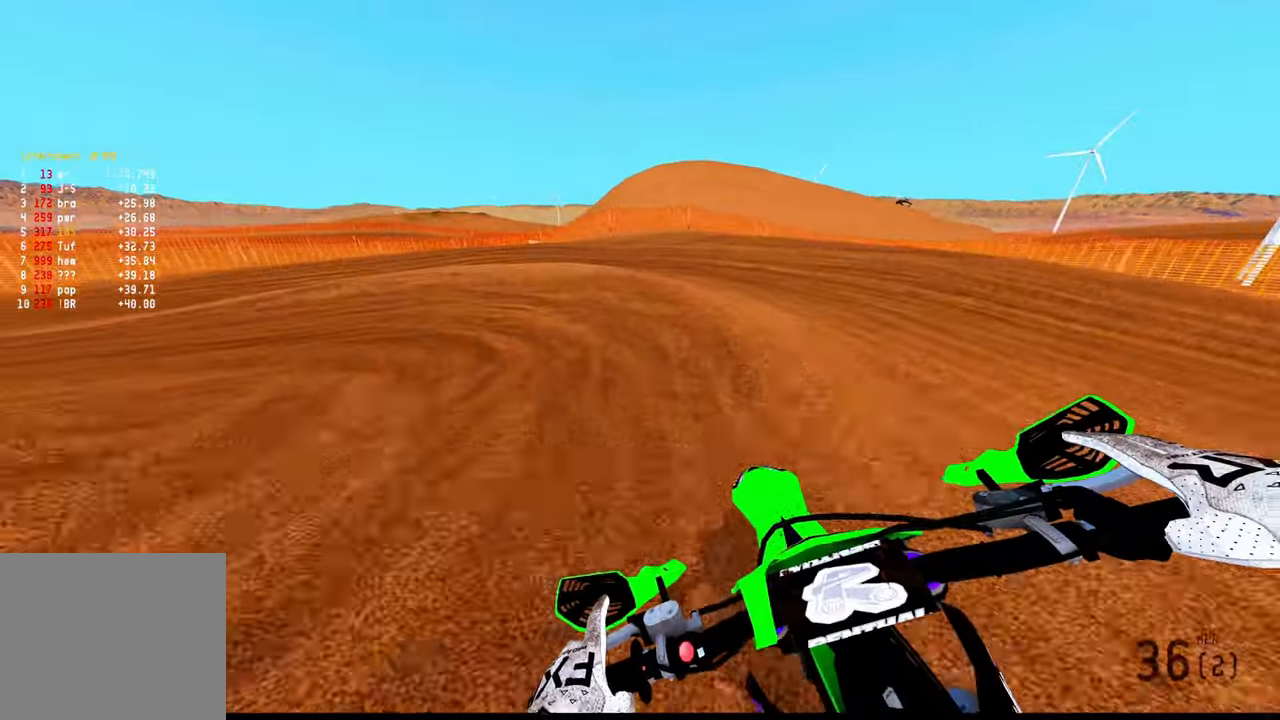
{"buttons": ["L2"], "left_stick": "up-left", "right_stick": "center", "events": [[33, "R3", "up"], [100, "L2", "down"], [133, "right_stick", "center"]]}
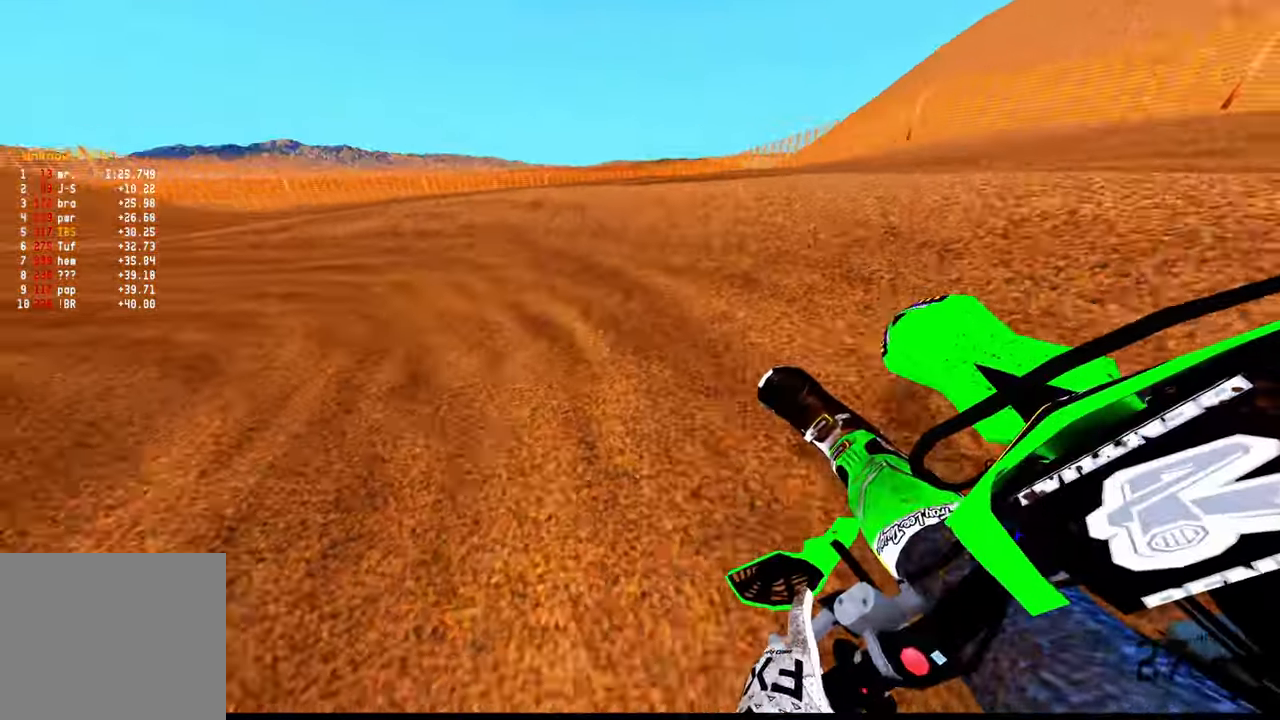
{"buttons": ["R2"], "left_stick": "up", "right_stick": "up-right", "events": [[50, "R2", "down"], [83, "right_stick", "up-right"], [100, "L2", "up"], [417, "left_stick", "up"]]}
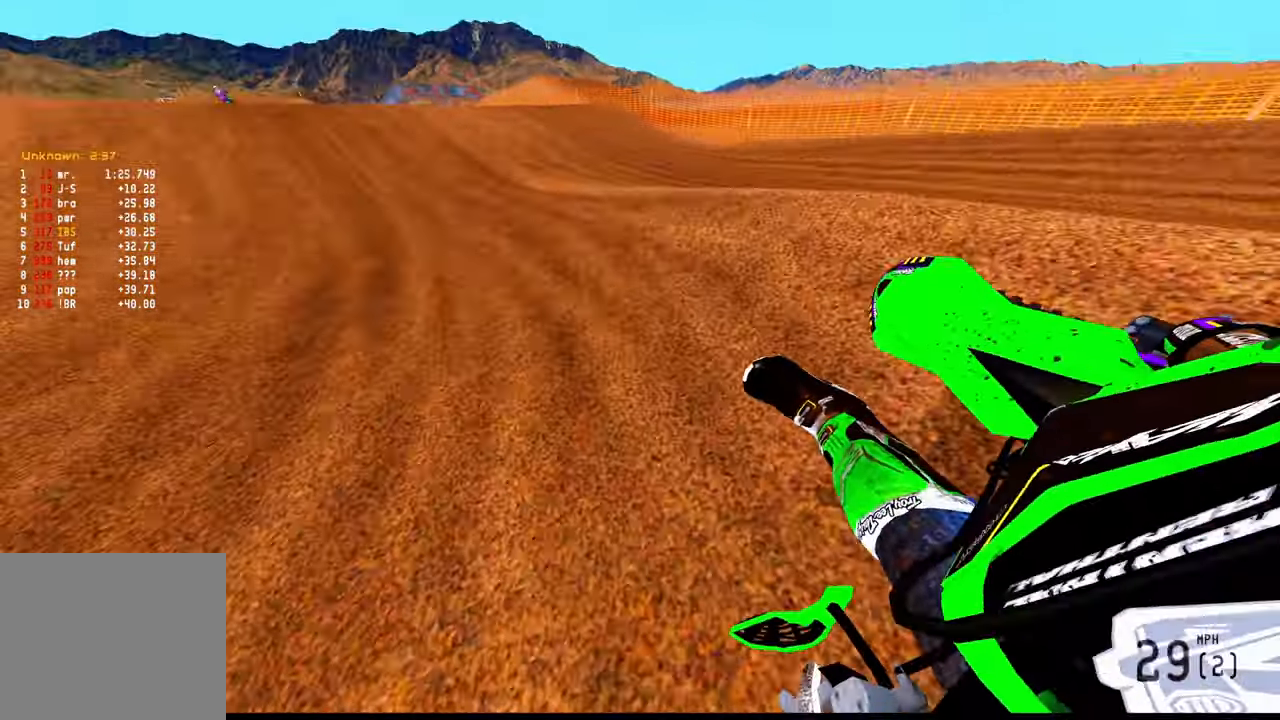
{"buttons": ["R2"], "left_stick": "up", "right_stick": "center", "events": [[33, "right_stick", "center"], [217, "R3", "down"], [333, "R3", "up"]]}
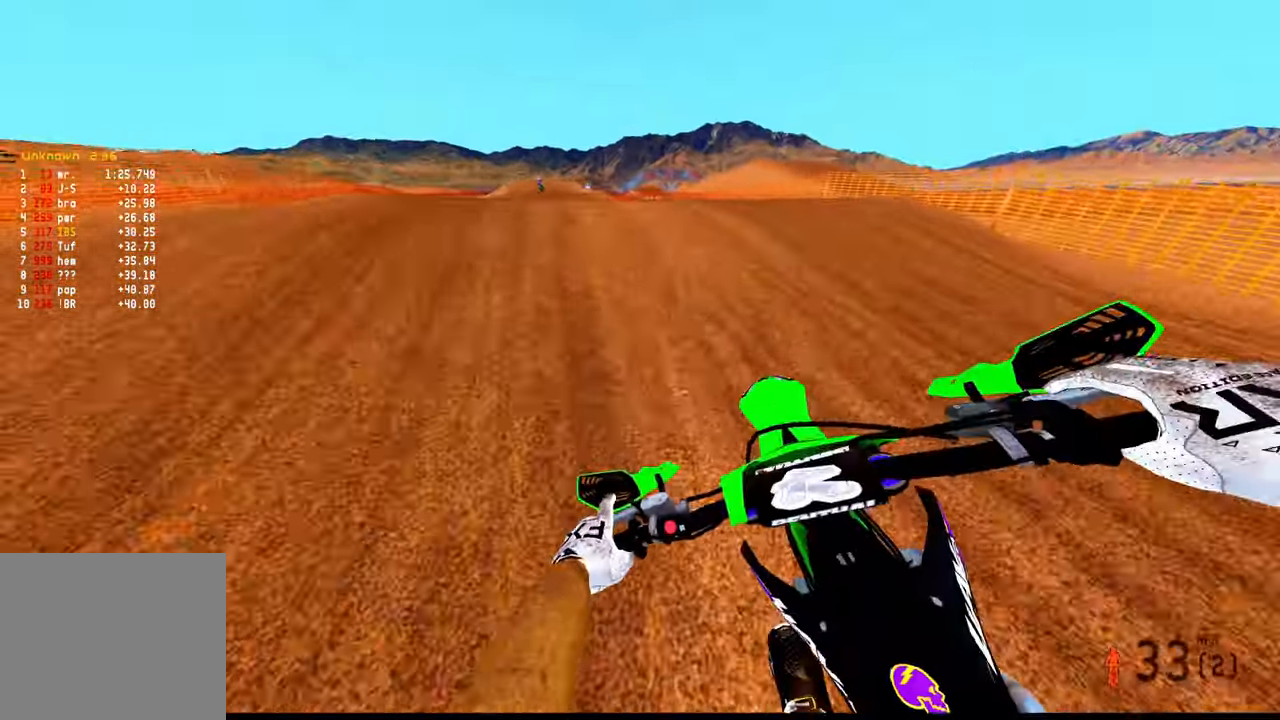
{"buttons": ["R2"], "left_stick": "down-right", "right_stick": "down", "events": [[33, "right_stick", "up"], [100, "left_stick", "down-left"], [150, "R3", "down"], [217, "R3", "up"], [317, "R2", "up"], [333, "right_stick", "center"], [383, "right_stick", "down"], [450, "R2", "down"], [483, "left_stick", "down-right"]]}
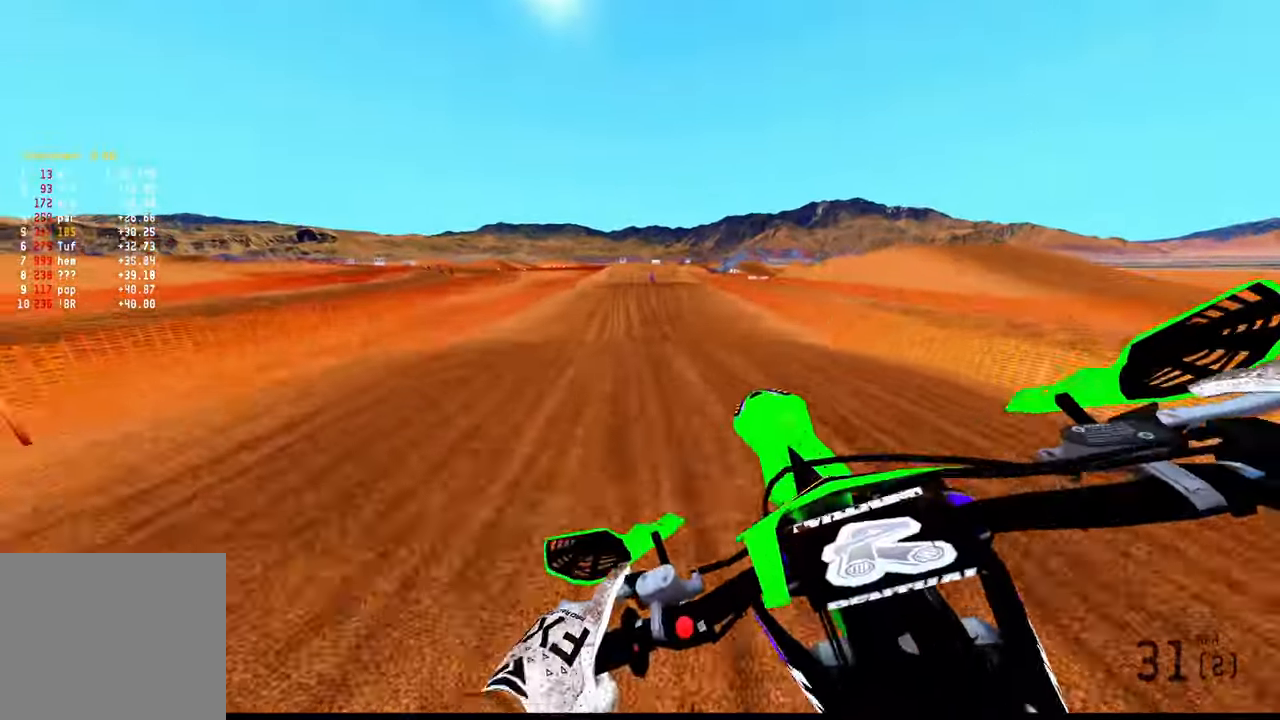
{"buttons": ["R2"], "left_stick": "right", "right_stick": "up", "events": [[17, "R3", "down"], [117, "R3", "up"], [133, "left_stick", "right"], [167, "right_stick", "center"], [283, "right_stick", "up"]]}
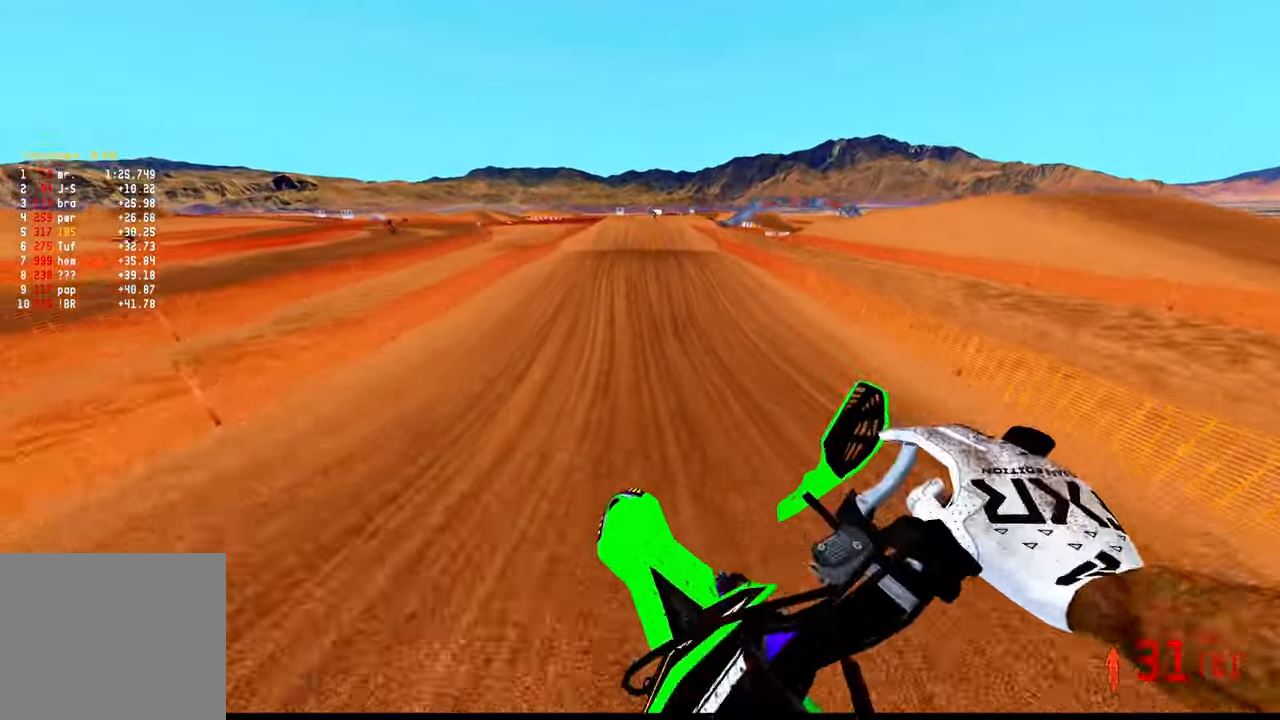
{"buttons": ["R2"], "left_stick": "up-right", "right_stick": "center", "events": [[150, "left_stick", "center"], [283, "right_stick", "center"], [483, "left_stick", "up-right"]]}
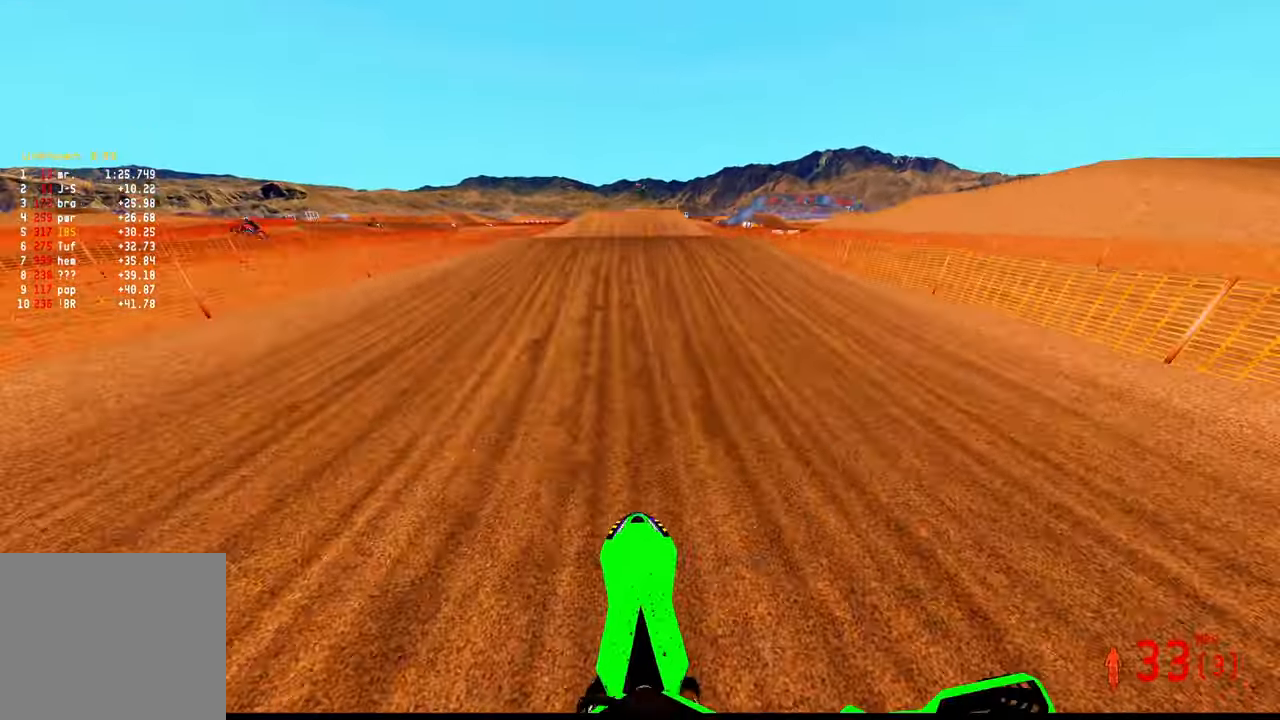
{"buttons": ["R2"], "left_stick": "up-right", "right_stick": "up", "events": [[33, "right_stick", "up"]]}
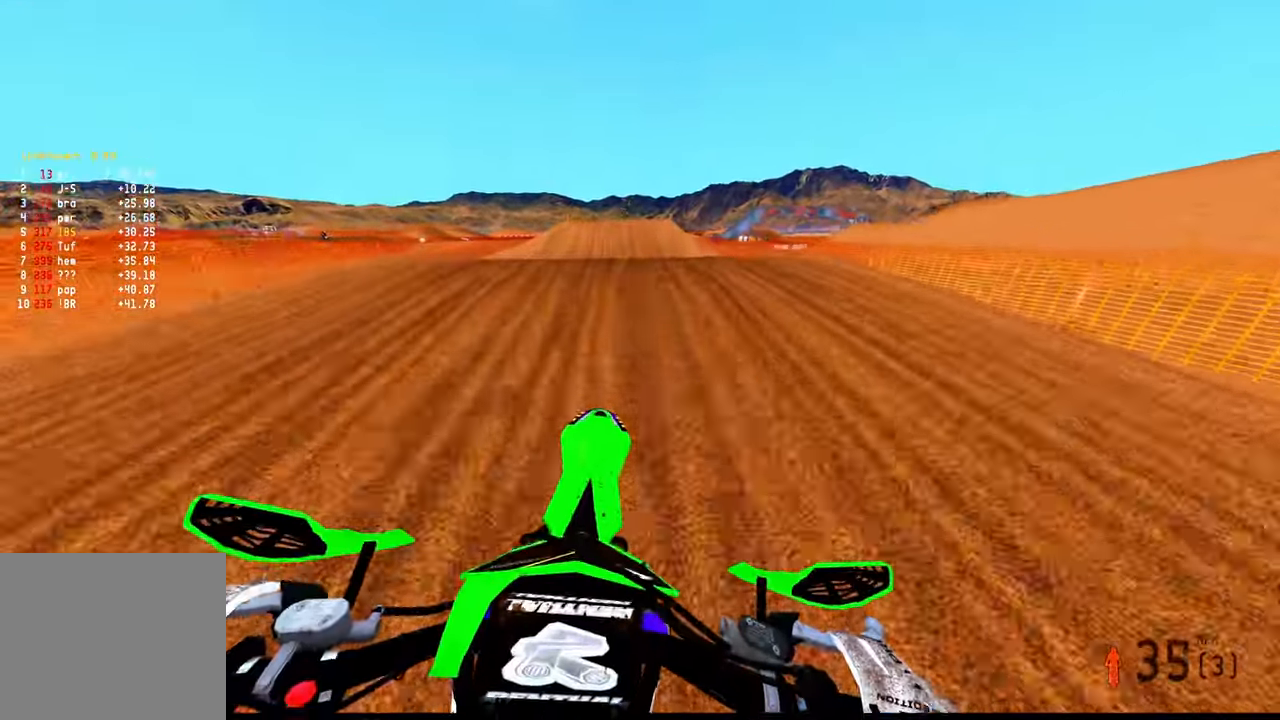
{"buttons": ["R2"], "left_stick": "up-right", "right_stick": "down", "events": [[317, "right_stick", "center"], [383, "right_stick", "down"]]}
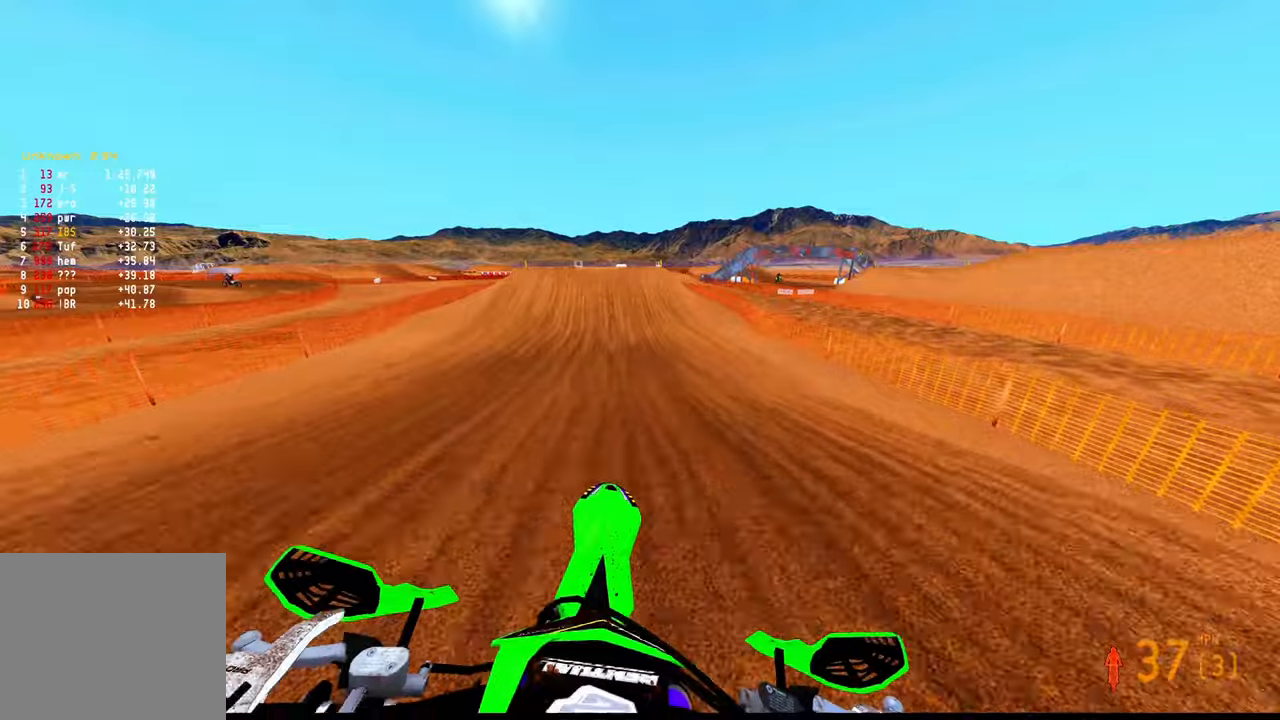
{"buttons": ["R2"], "left_stick": "up-left", "right_stick": "up", "events": [[134, "right_stick", "up"], [367, "left_stick", "up-left"]]}
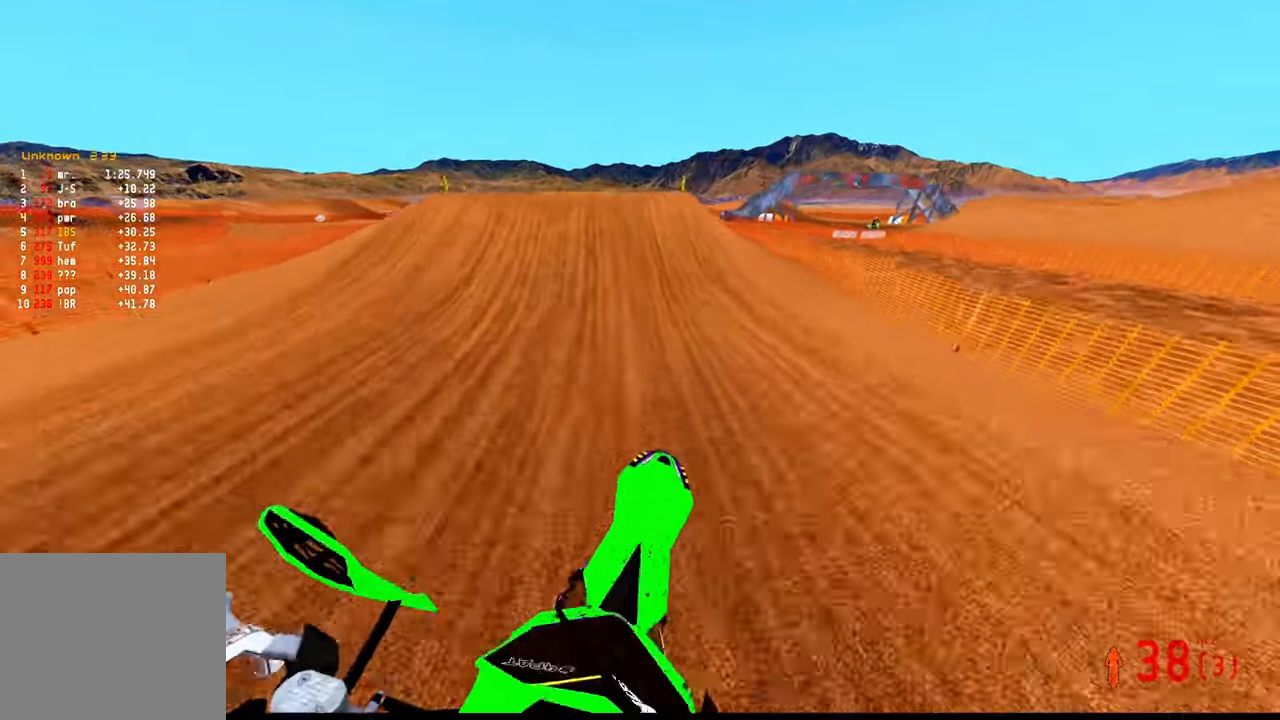
{"buttons": ["R2"], "left_stick": "up-left", "right_stick": "up", "events": [[50, "right_stick", "center"], [334, "right_stick", "up"]]}
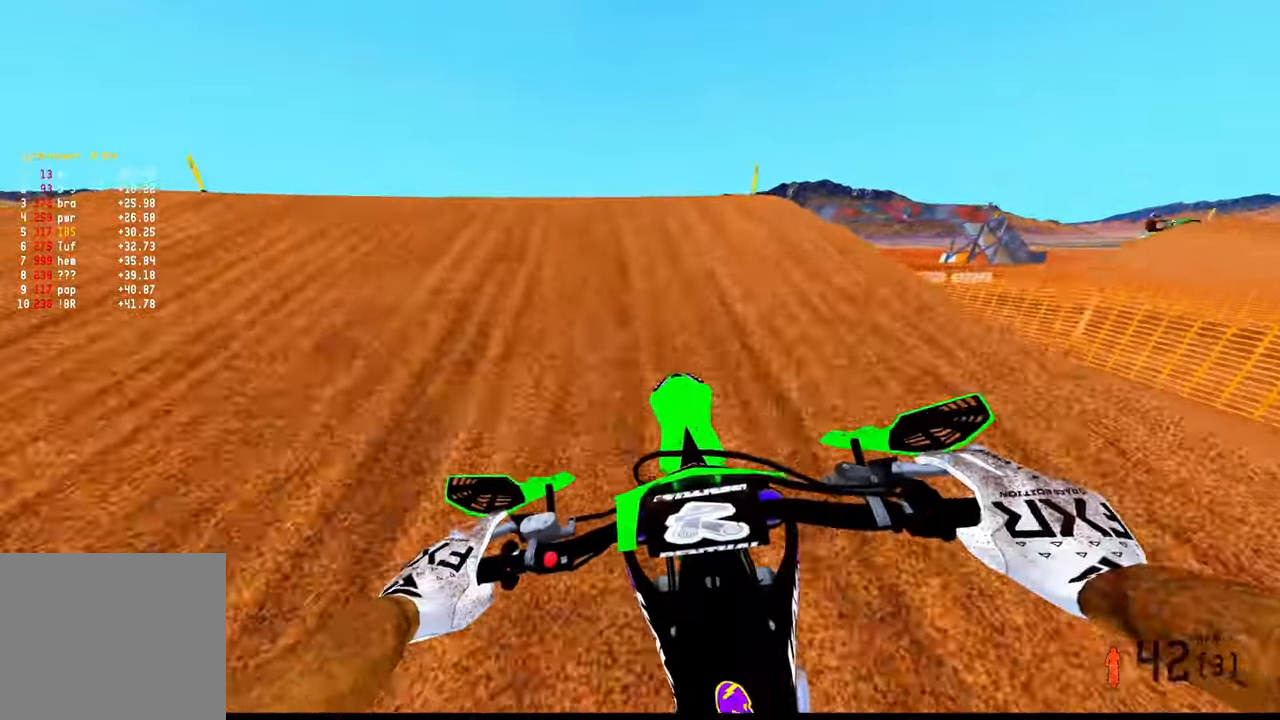
{"buttons": ["R2"], "left_stick": "down-right", "right_stick": "down", "events": [[134, "left_stick", "left"], [167, "R3", "down"], [267, "R3", "up"], [284, "right_stick", "center"], [334, "left_stick", "down"], [367, "right_stick", "down"], [417, "left_stick", "down-right"]]}
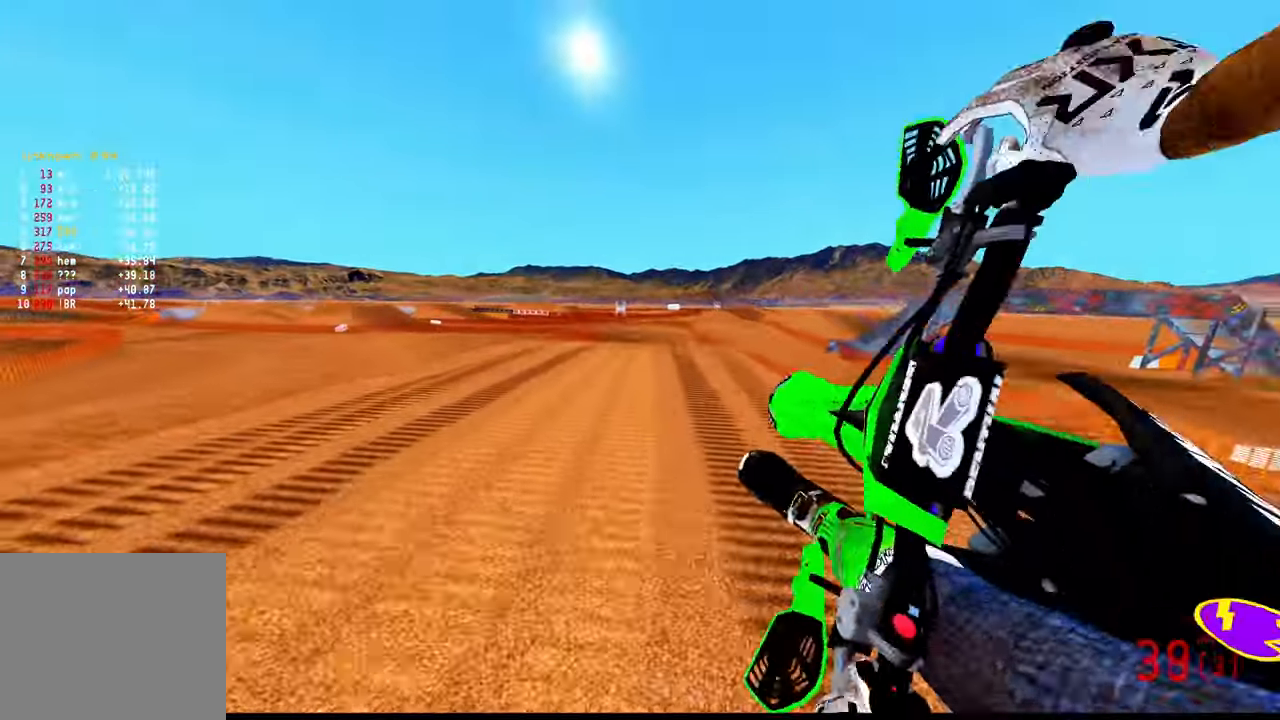
{"buttons": ["R2"], "left_stick": "right", "right_stick": "center", "events": [[84, "left_stick", "right"], [267, "right_stick", "center"]]}
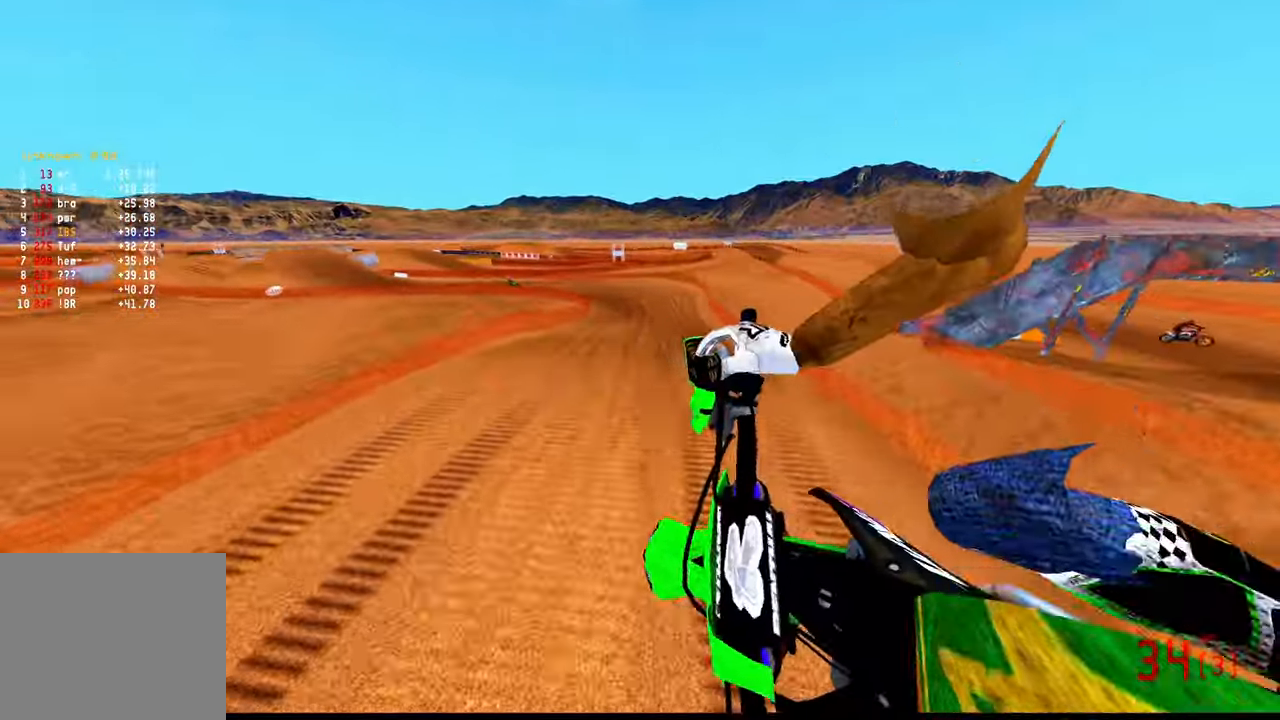
{"buttons": ["R2"], "left_stick": "up-left", "right_stick": "up", "events": [[84, "left_stick", "up"], [100, "R3", "down"], [200, "R3", "up"], [200, "left_stick", "up-left"], [334, "right_stick", "up"]]}
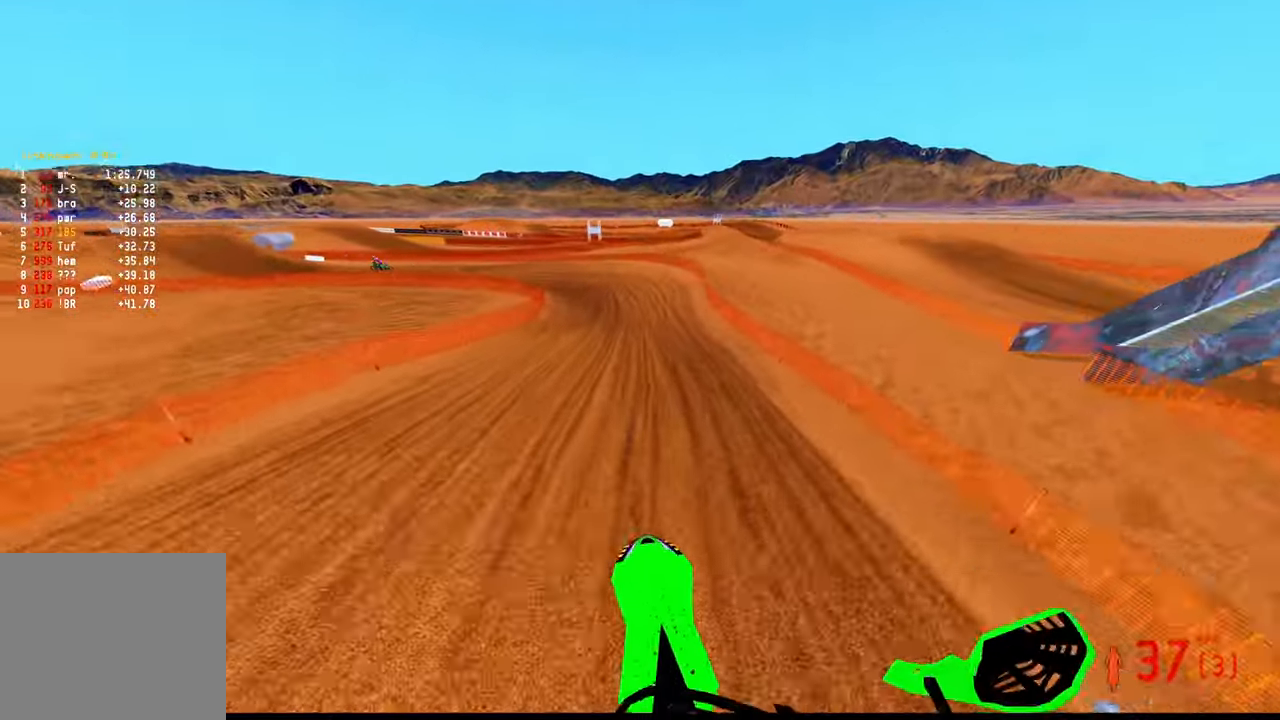
{"buttons": ["R2"], "left_stick": "up-left", "right_stick": "center", "events": [[217, "right_stick", "center"], [367, "R3", "down"], [500, "R3", "up"]]}
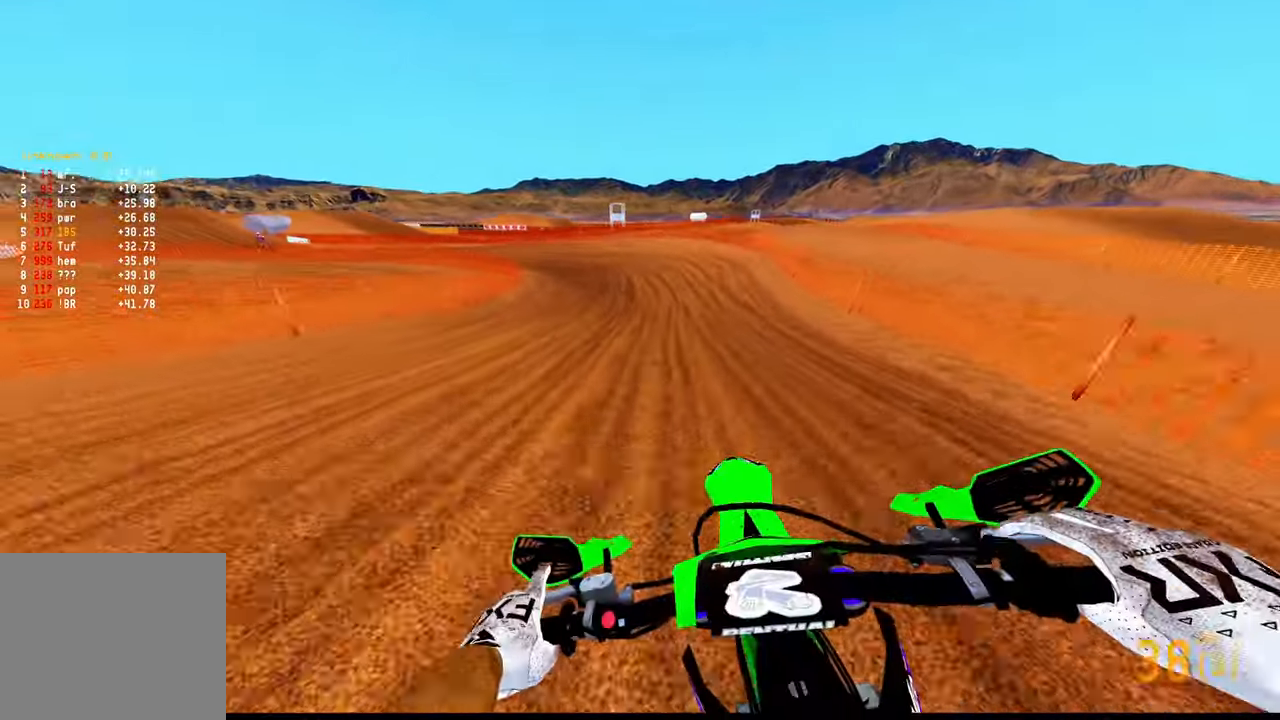
{"buttons": ["R2"], "left_stick": "up-left", "right_stick": "up-right", "events": [[117, "right_stick", "up-right"]]}
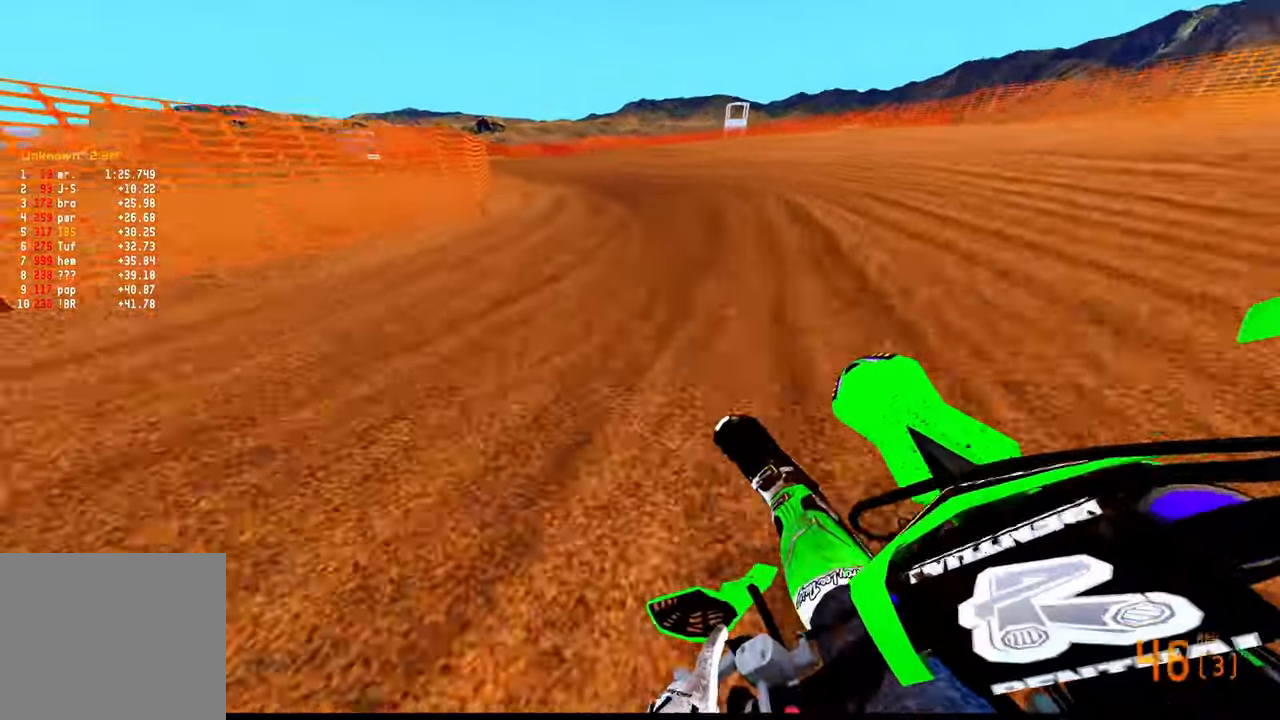
{"buttons": ["R2"], "left_stick": "up-left", "right_stick": "up-right", "events": []}
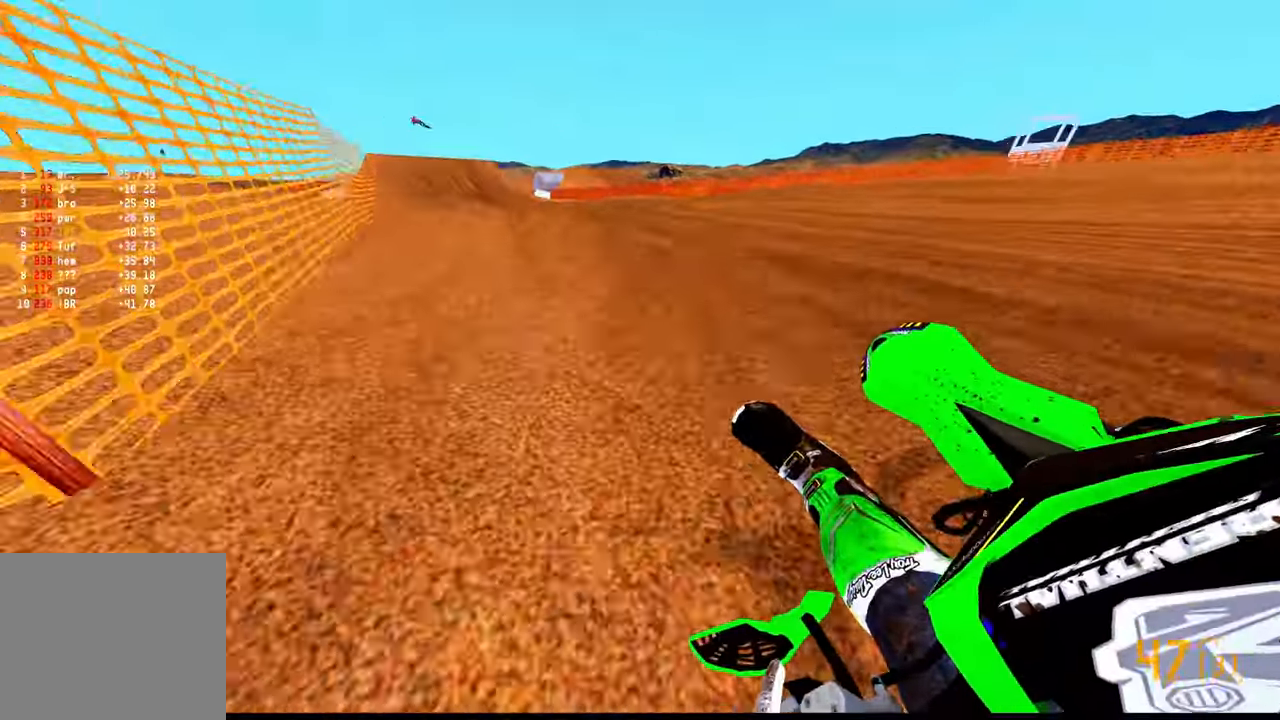
{"buttons": ["R2"], "left_stick": "up-left", "right_stick": "up-right", "events": []}
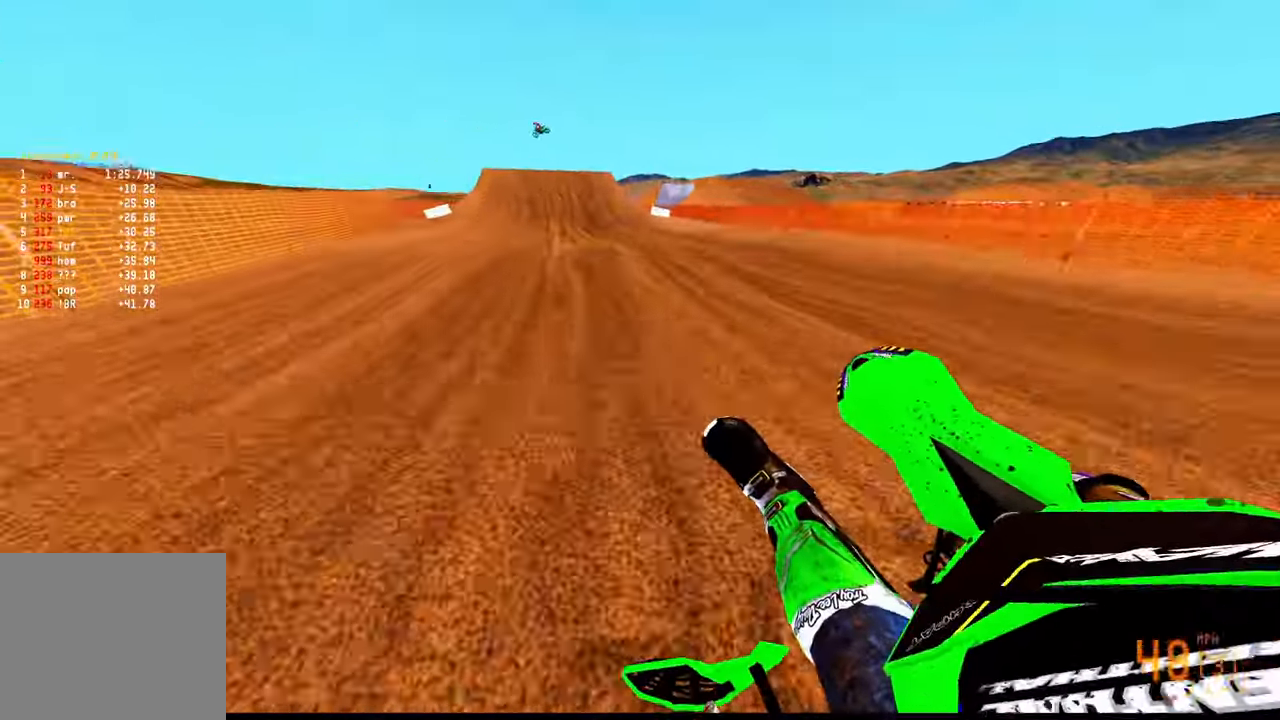
{"buttons": ["R2"], "left_stick": "up", "right_stick": "center", "events": [[117, "right_stick", "up"], [184, "left_stick", "up"], [284, "right_stick", "center"]]}
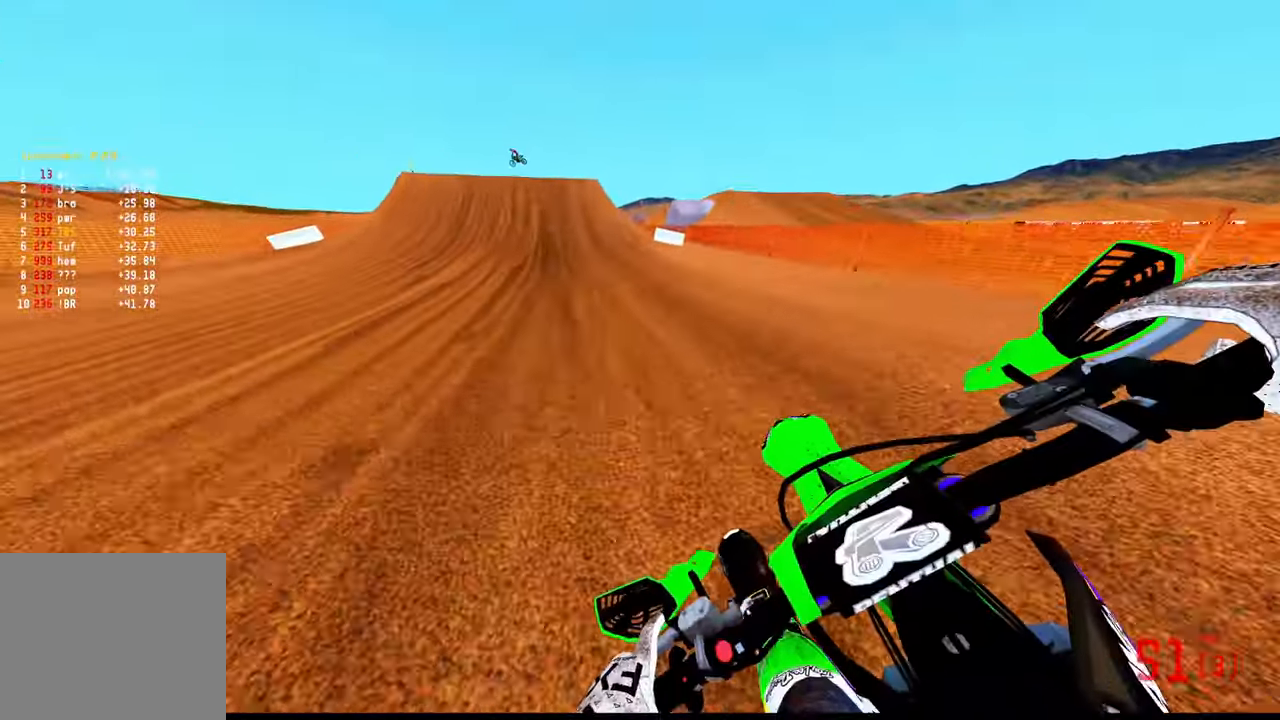
{"buttons": ["R2"], "left_stick": "up", "right_stick": "center", "events": [[300, "R3", "down"], [450, "R3", "up"]]}
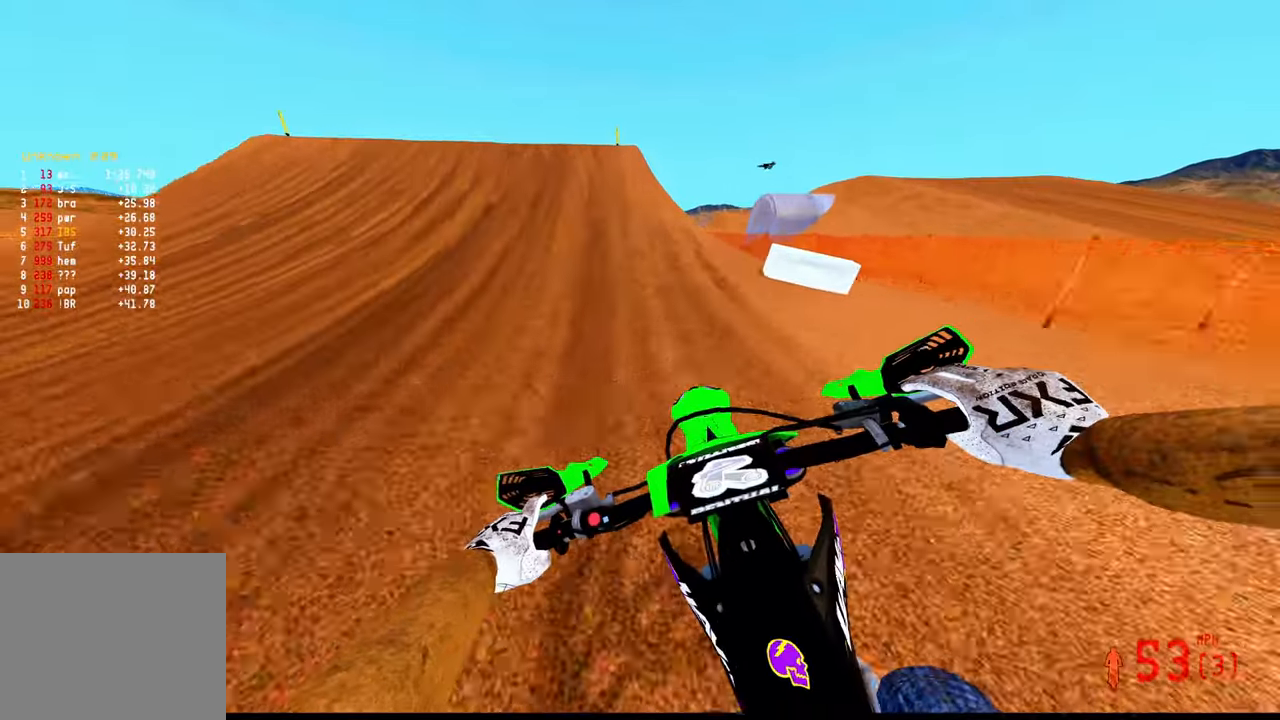
{"buttons": [], "left_stick": "down-left", "right_stick": "down", "events": [[283, "left_stick", "up-left"], [300, "R2", "up"], [300, "right_stick", "down"], [416, "R3", "down"], [483, "R3", "up"], [483, "left_stick", "down-left"]]}
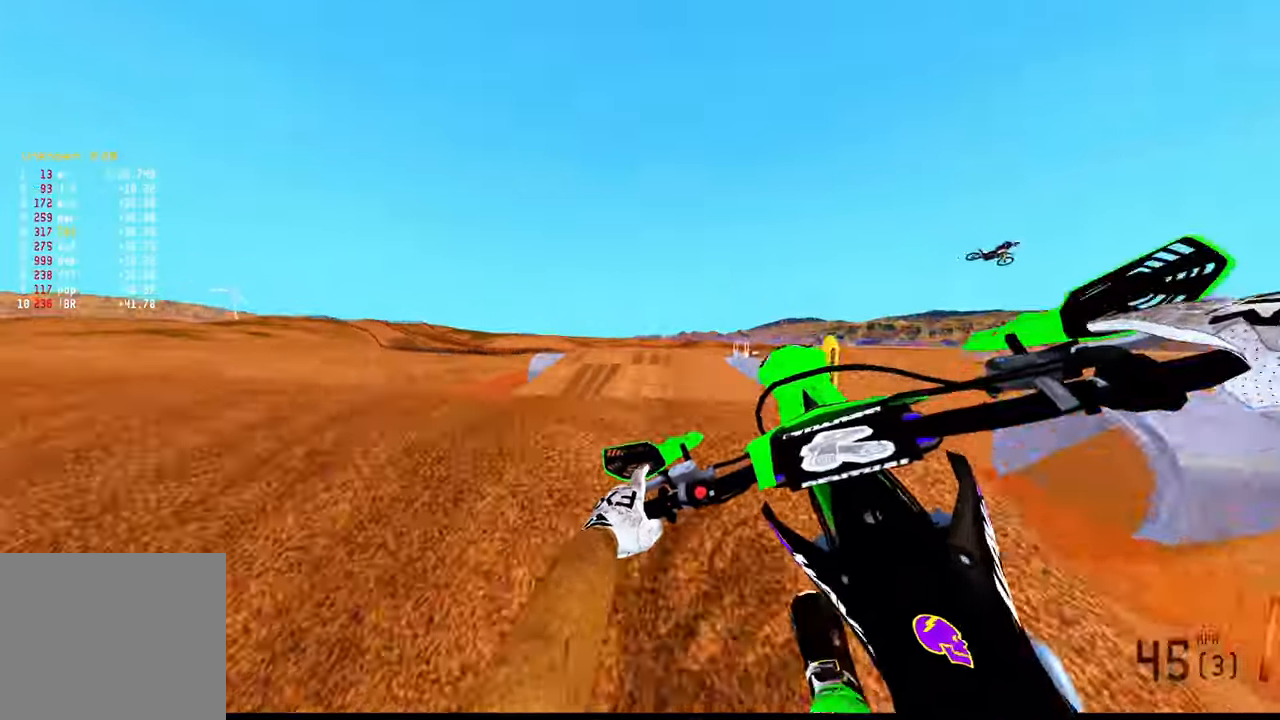
{"buttons": [], "left_stick": "right", "right_stick": "down", "events": [[133, "left_stick", "down-right"], [433, "left_stick", "right"]]}
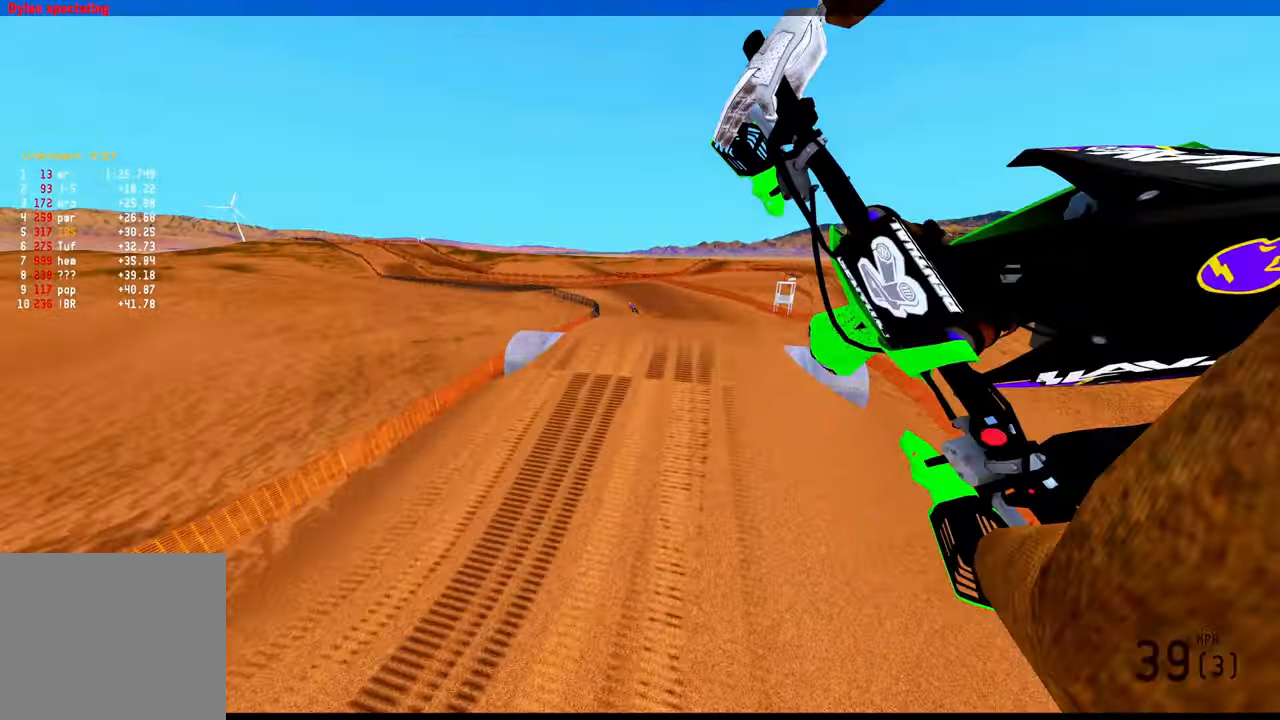
{"buttons": ["R2"], "left_stick": "left", "right_stick": "up", "events": [[200, "left_stick", "center"], [216, "R2", "down"], [233, "right_stick", "center"], [350, "R3", "down"], [416, "left_stick", "left"], [433, "R3", "up"], [483, "right_stick", "up"]]}
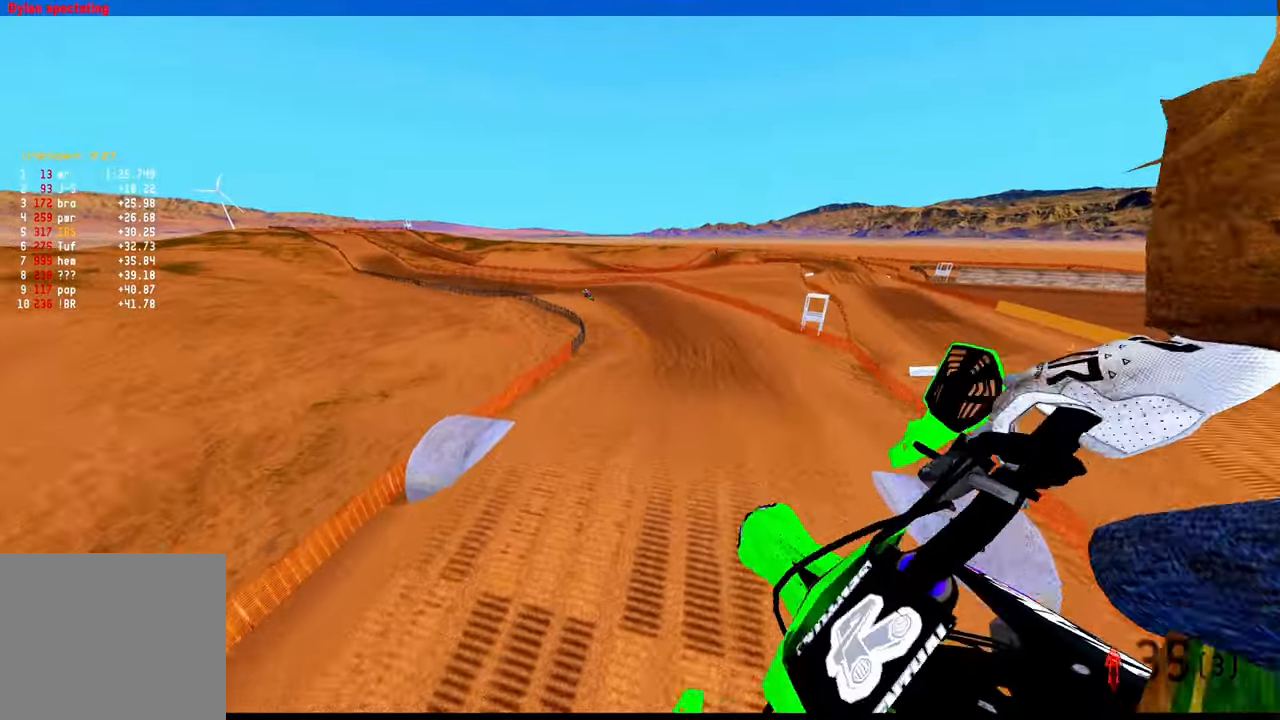
{"buttons": ["R2"], "left_stick": "down", "right_stick": "up", "events": [[183, "left_stick", "down-left"], [350, "left_stick", "down"]]}